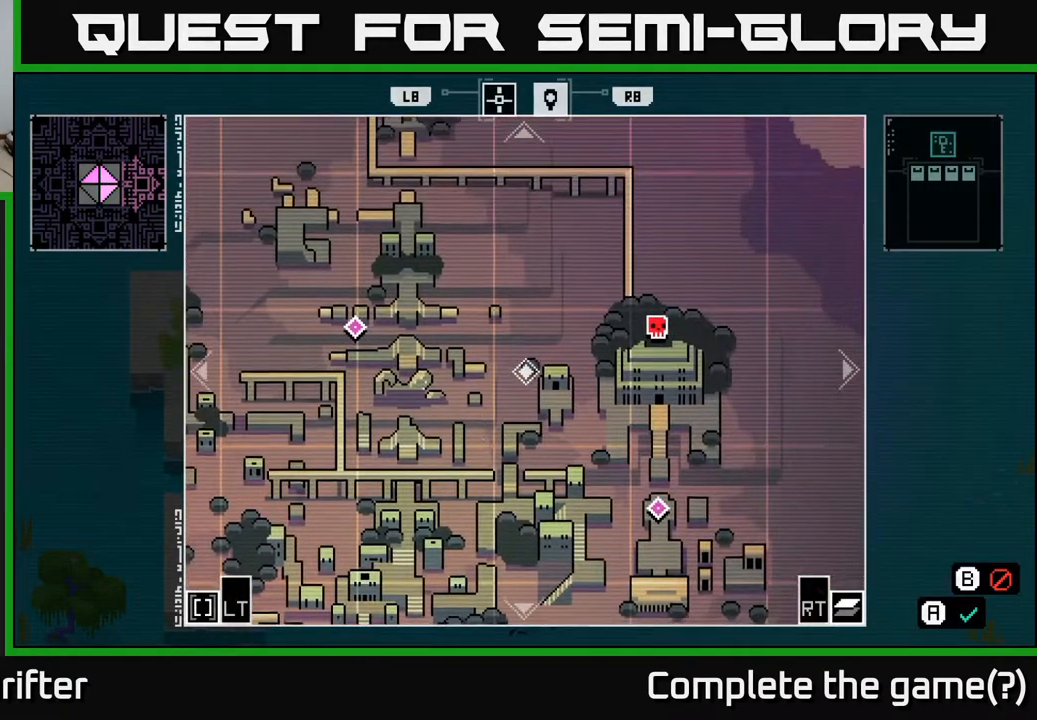
Gameplay with a controller (Xbox layout); each line is a JSON object with the inputs held at the frame after it. "events" lists button and stick changes between this image and that frame as [ms after this image, input, new state], when the widget could be followed in between.
{"buttons": [], "left_stick": "up", "right_stick": "center", "events": [[17, "left_stick", "down-right"], [217, "left_stick", "up"]]}
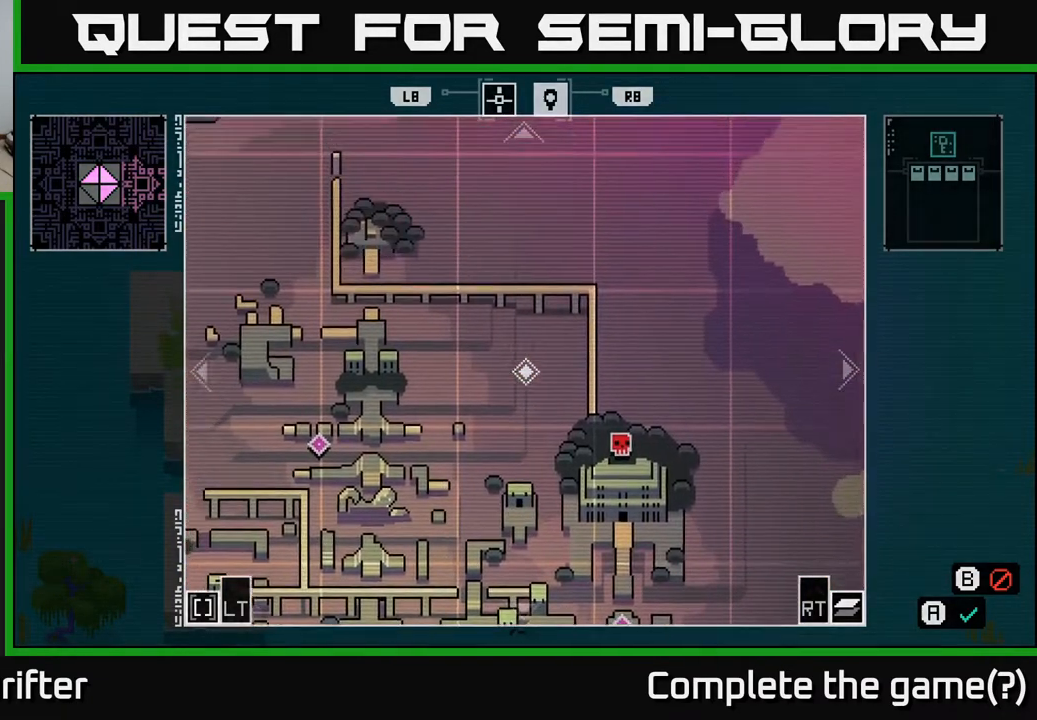
{"buttons": [], "left_stick": "down-left", "right_stick": "center", "events": [[17, "left_stick", "up-left"], [283, "left_stick", "left"], [383, "left_stick", "down-left"]]}
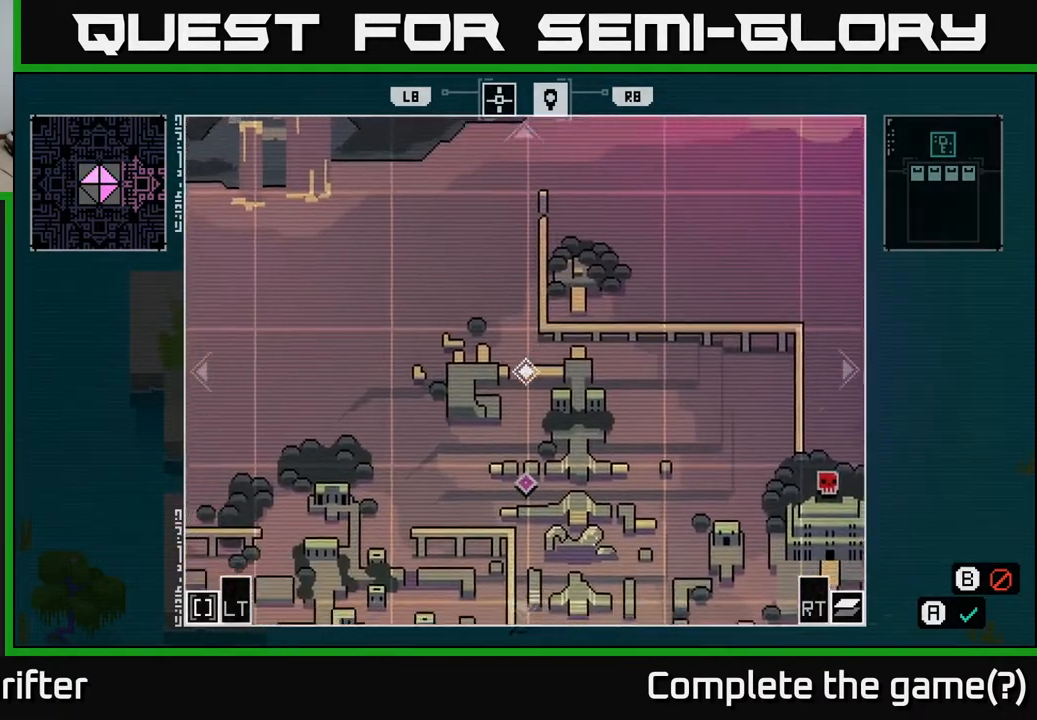
{"buttons": [], "left_stick": "down-left", "right_stick": "center", "events": []}
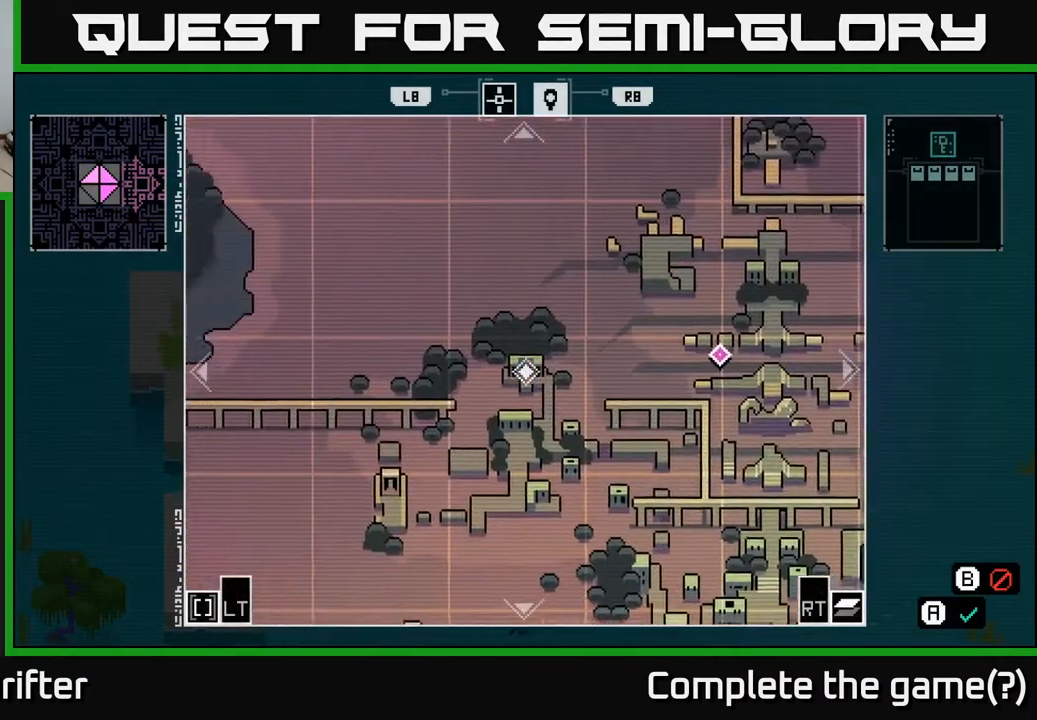
{"buttons": [], "left_stick": "right", "right_stick": "center", "events": [[250, "left_stick", "down-right"], [333, "left_stick", "right"]]}
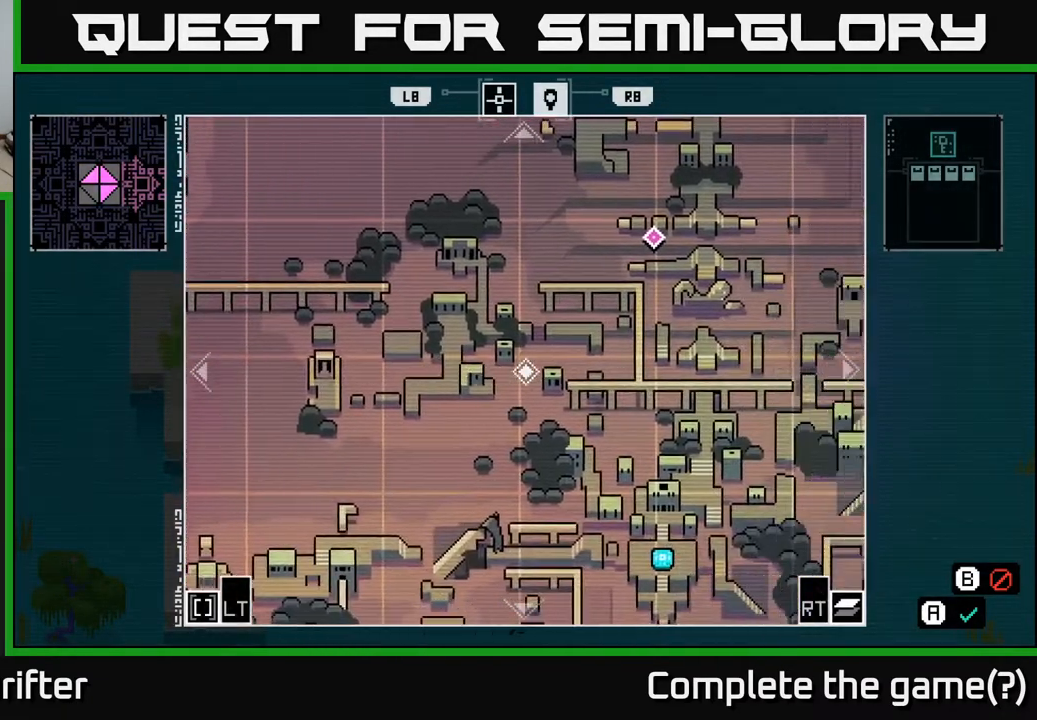
{"buttons": [], "left_stick": "down-right", "right_stick": "center", "events": [[117, "left_stick", "center"], [333, "left_stick", "down-right"]]}
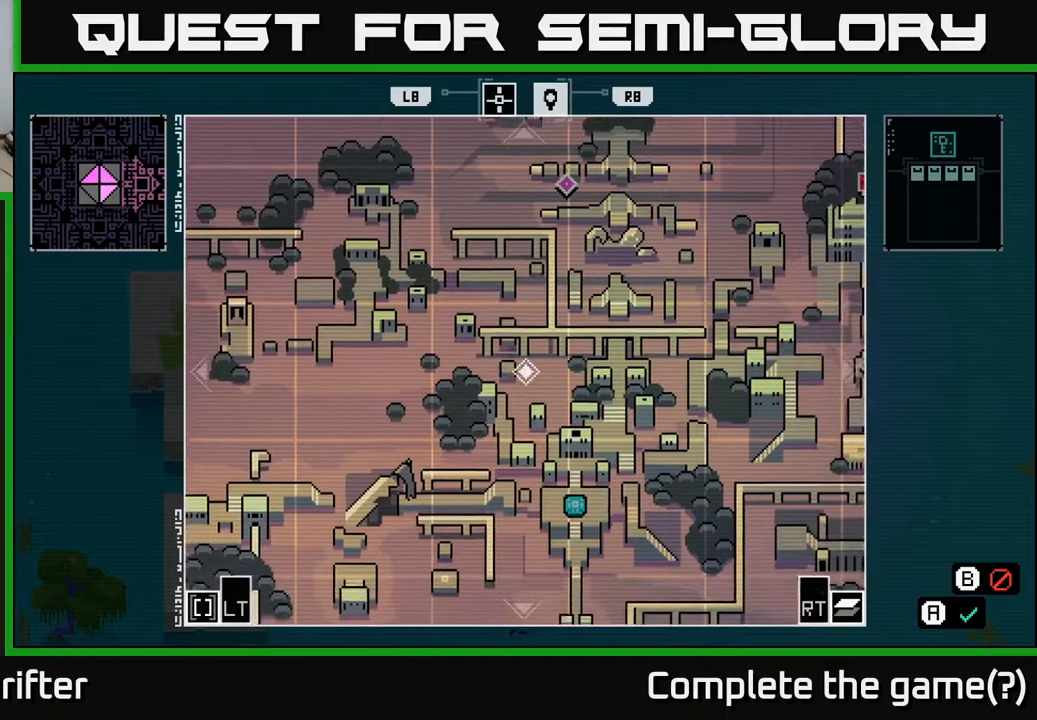
{"buttons": [], "left_stick": "center", "right_stick": "center", "events": [[283, "left_stick", "center"], [333, "B", "down"], [450, "B", "up"]]}
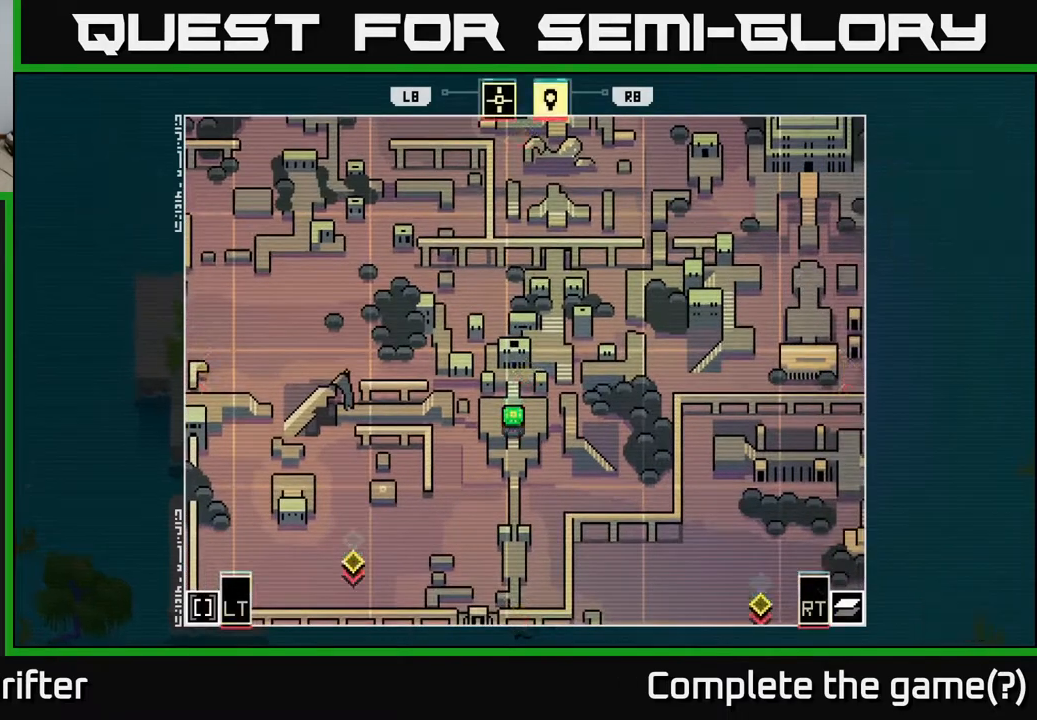
{"buttons": [], "left_stick": "left", "right_stick": "center", "events": [[400, "left_stick", "left"]]}
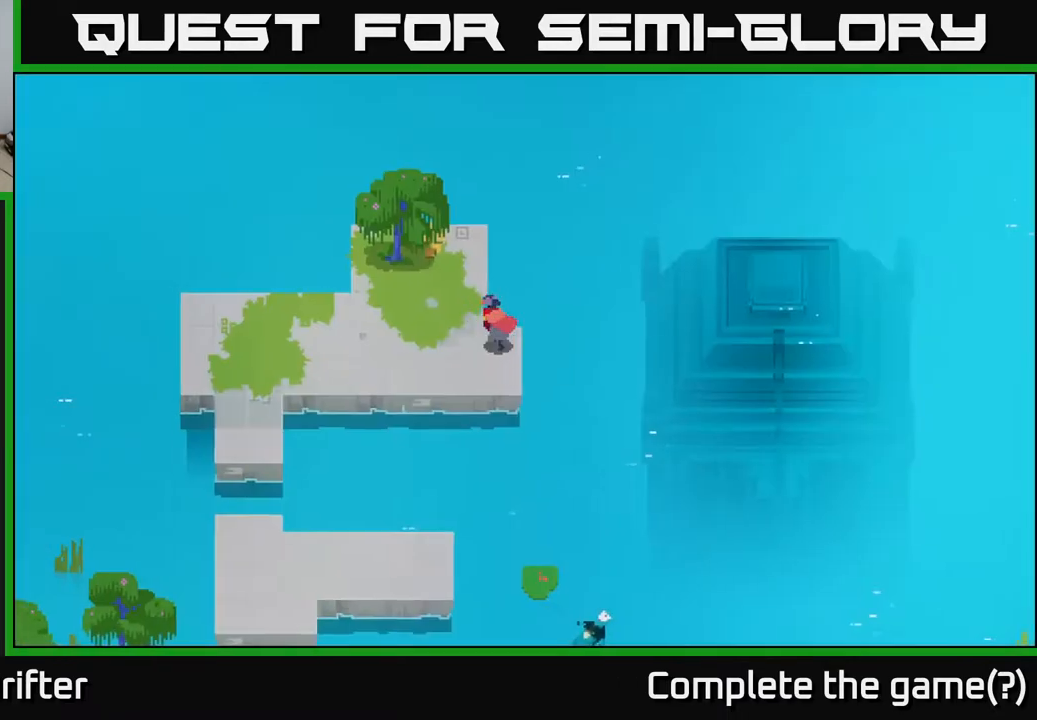
{"buttons": [], "left_stick": "right", "right_stick": "center", "events": [[167, "left_stick", "down"], [283, "left_stick", "right"]]}
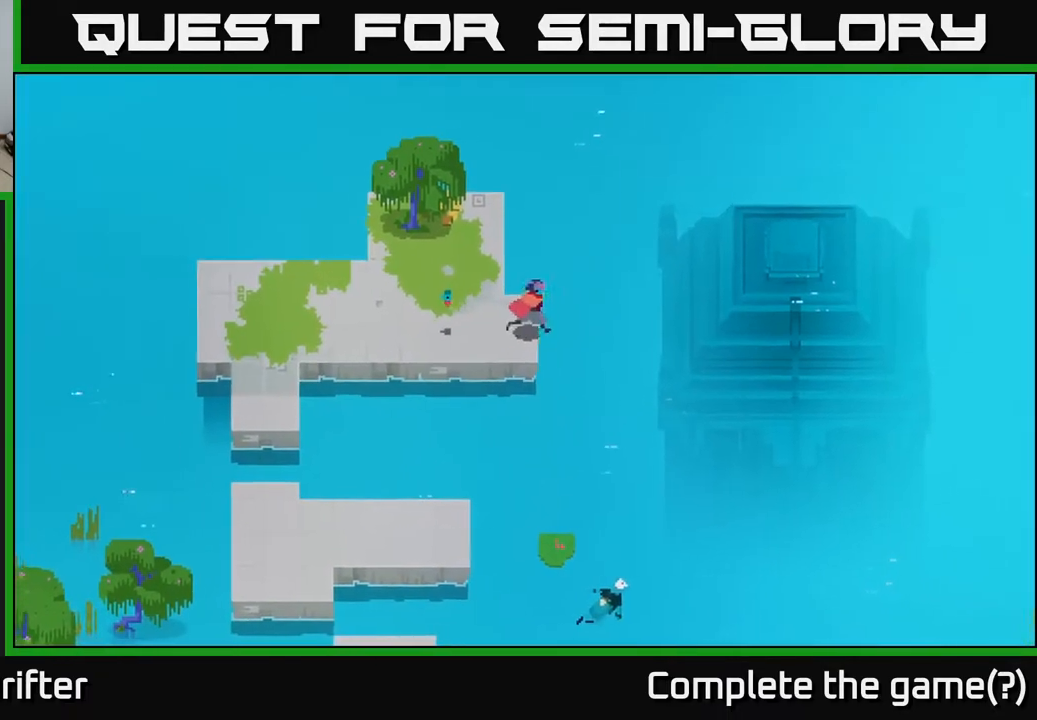
{"buttons": ["A"], "left_stick": "left", "right_stick": "center", "events": [[100, "left_stick", "left"], [400, "A", "down"]]}
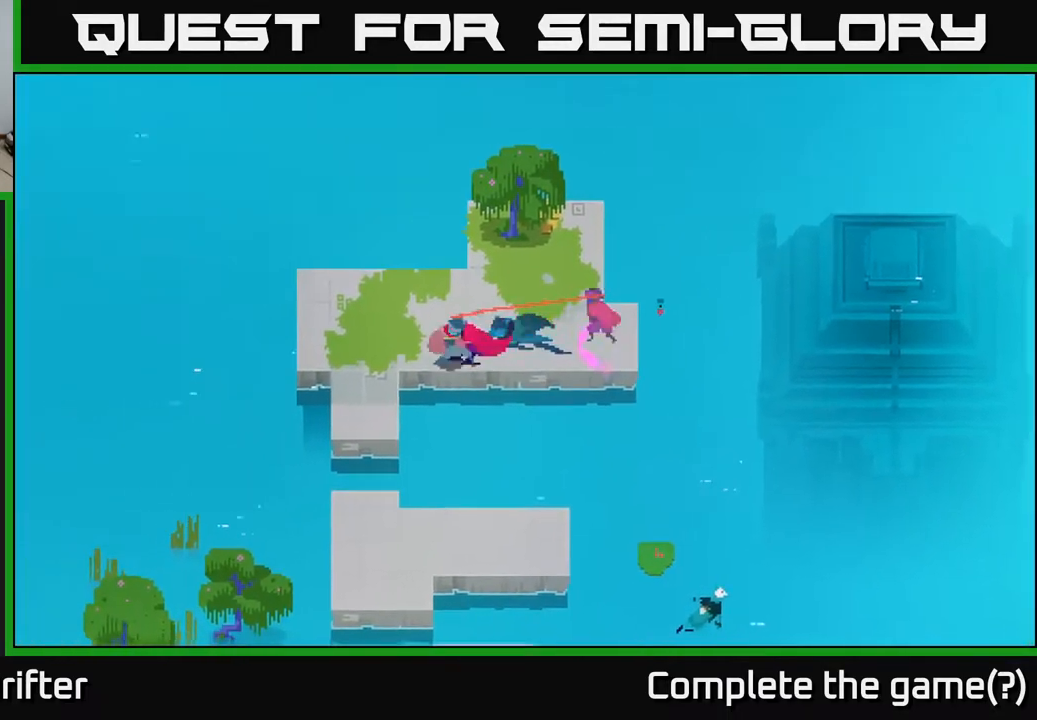
{"buttons": [], "left_stick": "left", "right_stick": "center", "events": [[50, "A", "up"]]}
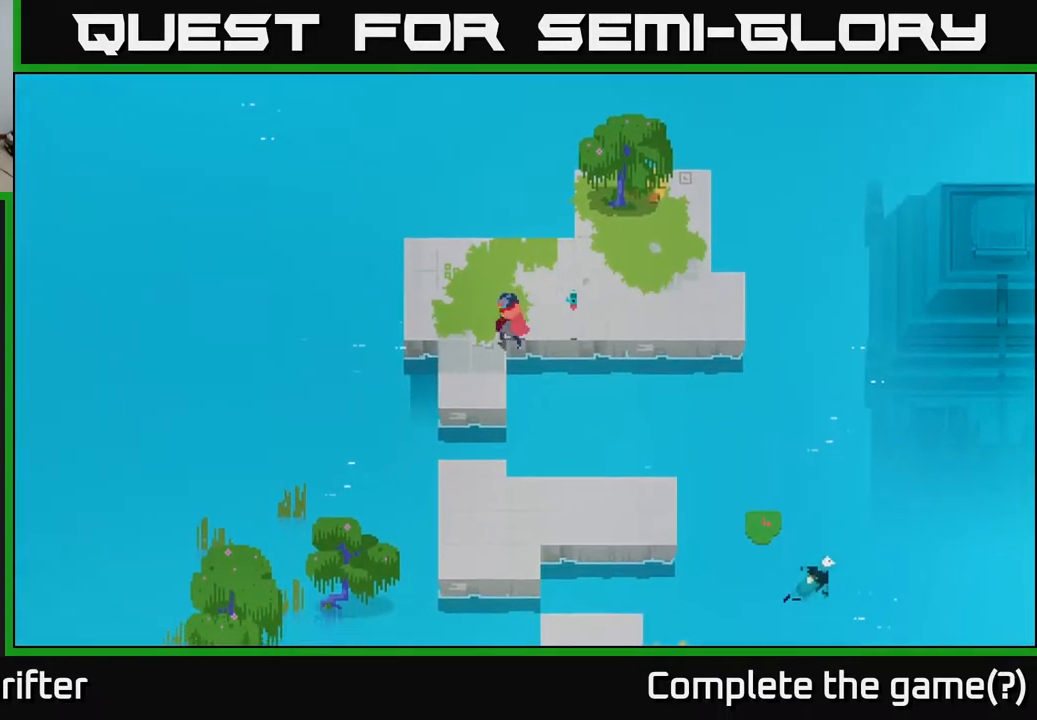
{"buttons": [], "left_stick": "down-left", "right_stick": "center", "events": [[183, "left_stick", "down"], [500, "left_stick", "down-left"]]}
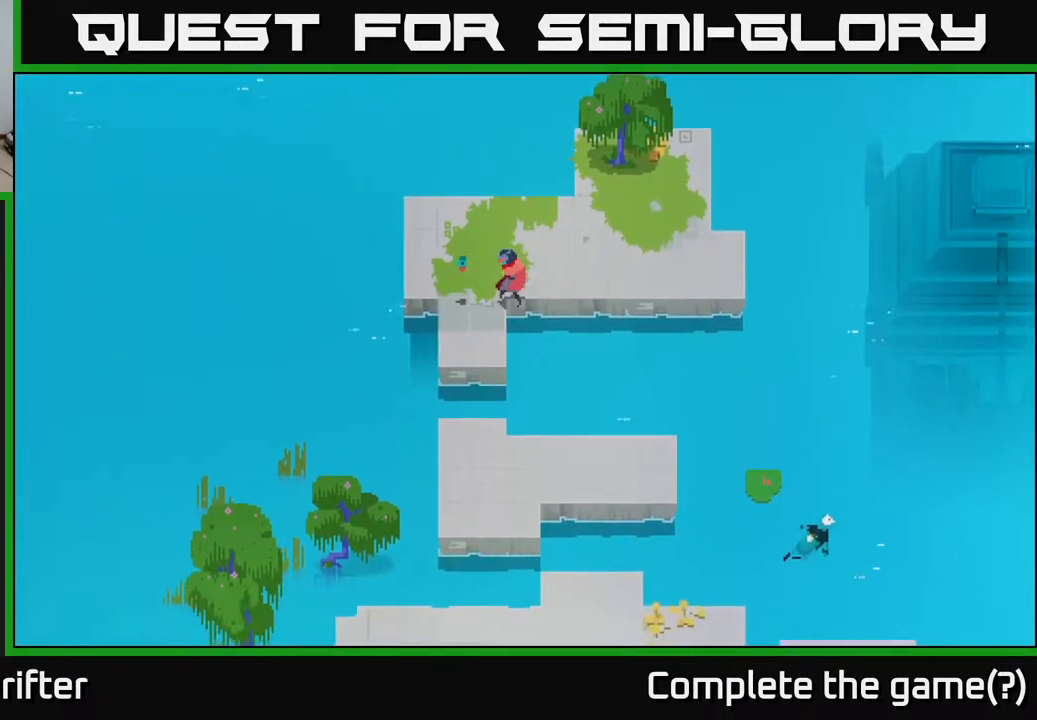
{"buttons": [], "left_stick": "up-left", "right_stick": "center", "events": [[167, "left_stick", "down"], [300, "left_stick", "left"], [417, "left_stick", "up-left"]]}
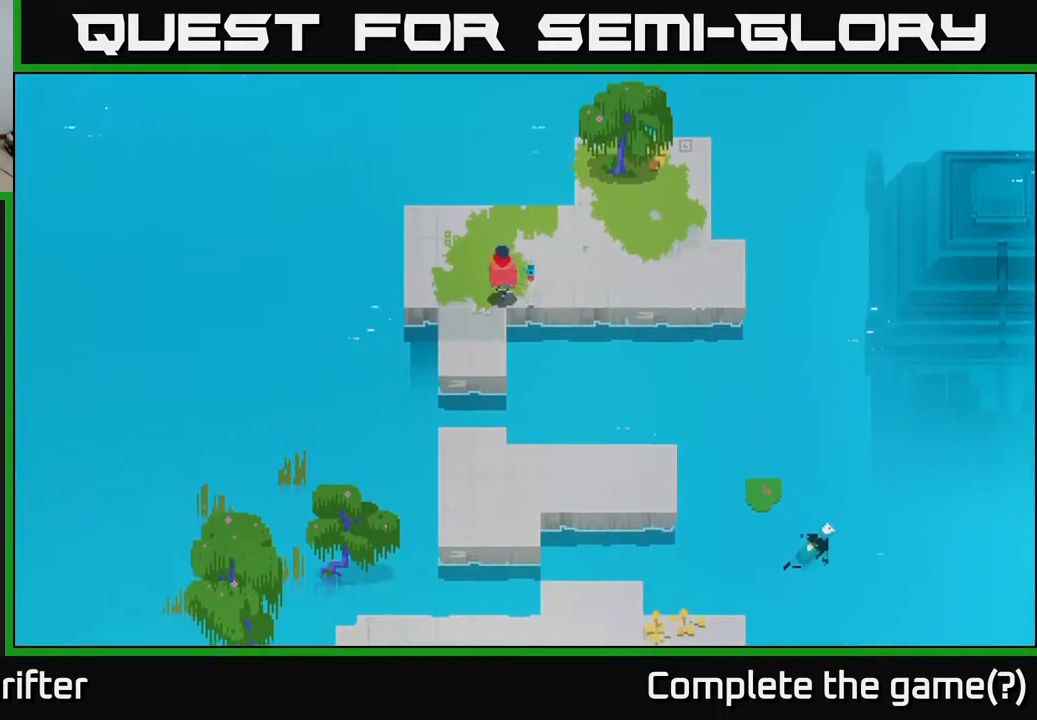
{"buttons": [], "left_stick": "down", "right_stick": "center", "events": [[83, "left_stick", "down-left"], [217, "left_stick", "down"]]}
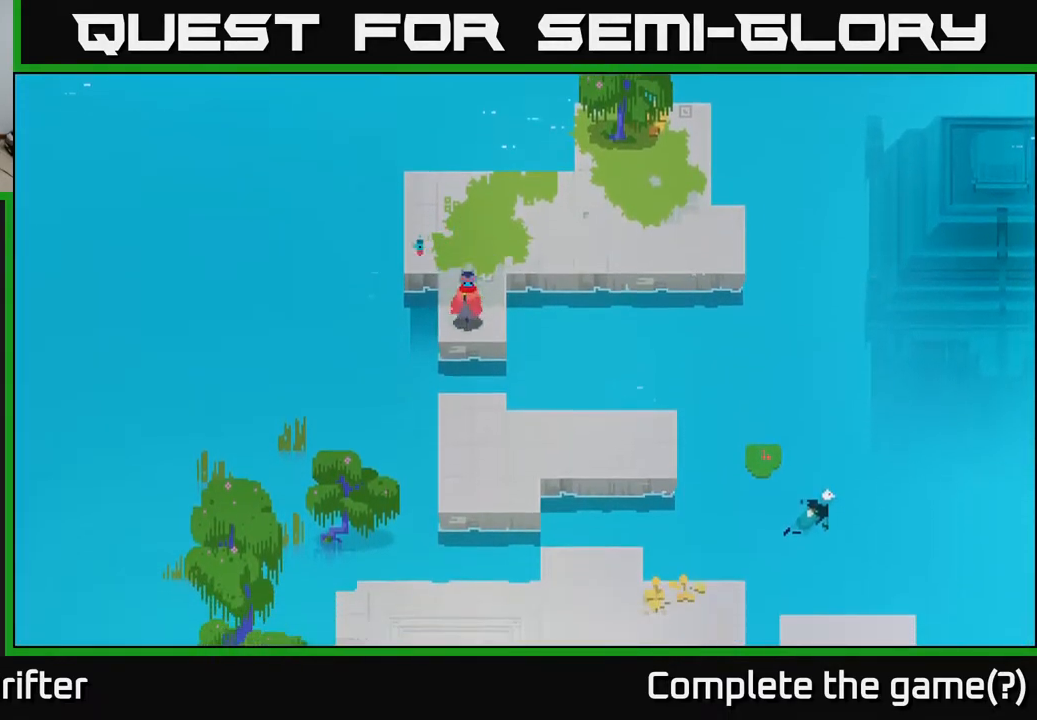
{"buttons": [], "left_stick": "down-right", "right_stick": "center", "events": [[117, "A", "down"], [267, "A", "up"], [267, "left_stick", "down-right"]]}
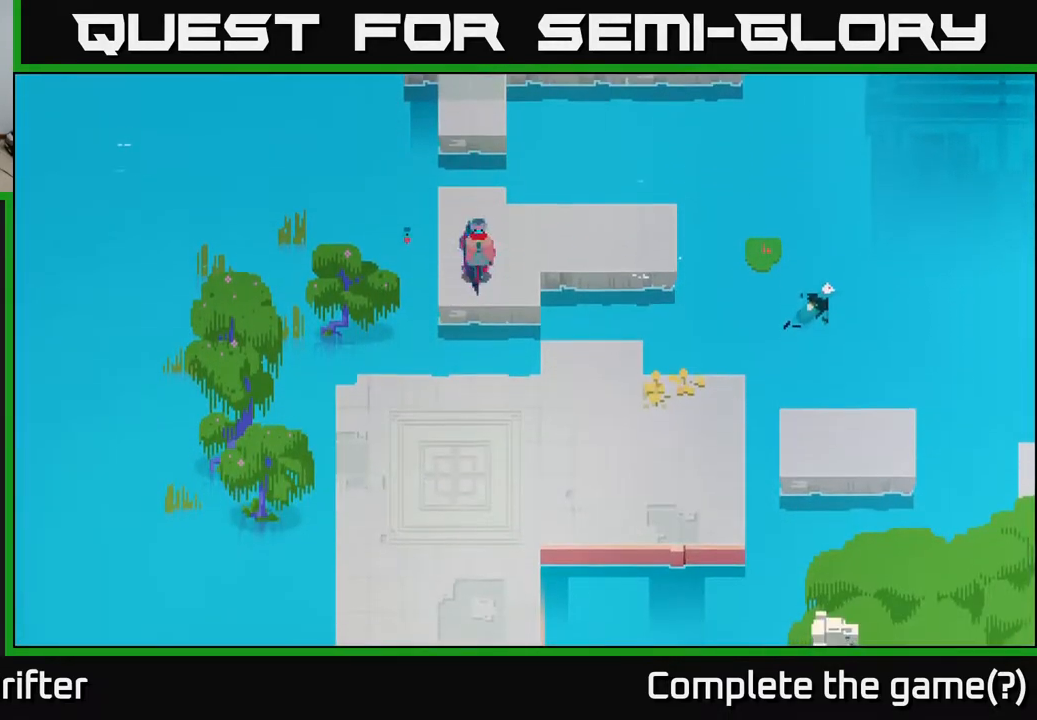
{"buttons": [], "left_stick": "down-right", "right_stick": "center", "events": [[83, "A", "down"], [250, "A", "up"]]}
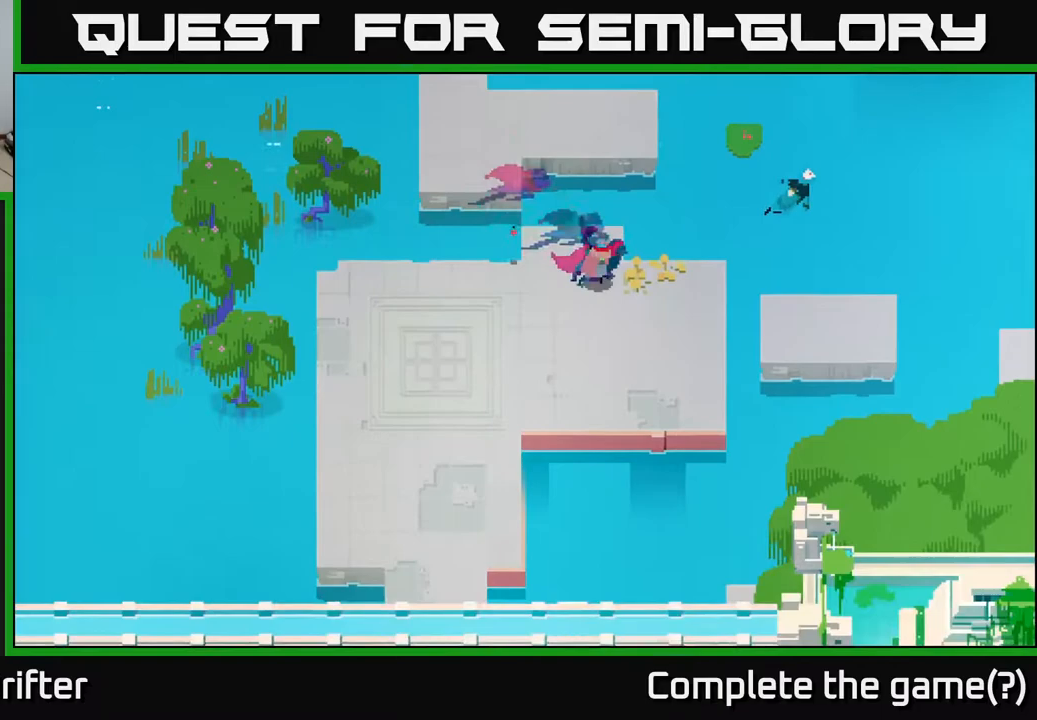
{"buttons": [], "left_stick": "right", "right_stick": "center", "events": [[17, "left_stick", "down"], [267, "left_stick", "down-right"], [400, "left_stick", "right"]]}
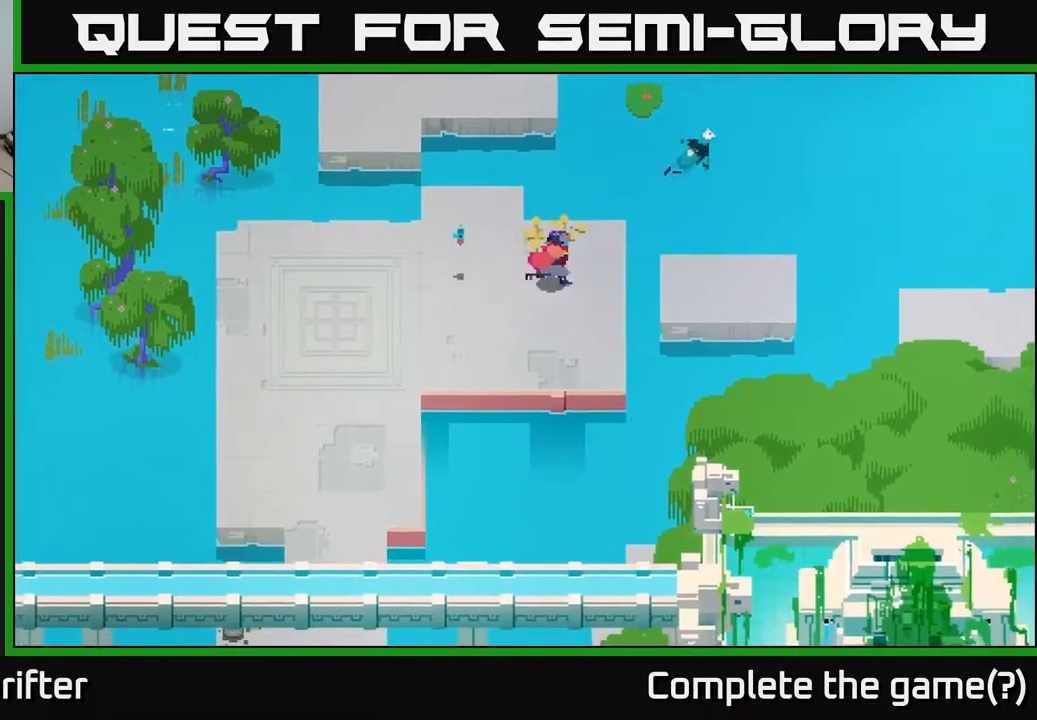
{"buttons": ["SELECT"], "left_stick": "center", "right_stick": "center", "events": [[200, "left_stick", "left"], [400, "left_stick", "center"], [500, "SELECT", "down"]]}
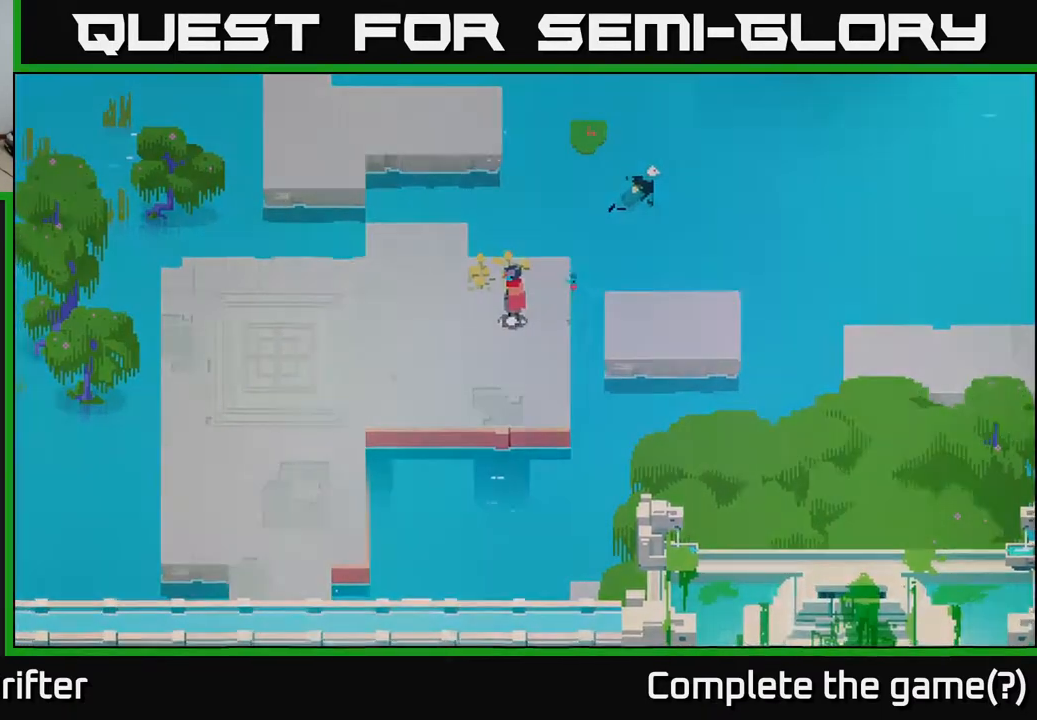
{"buttons": [], "left_stick": "center", "right_stick": "center", "events": [[150, "SELECT", "up"]]}
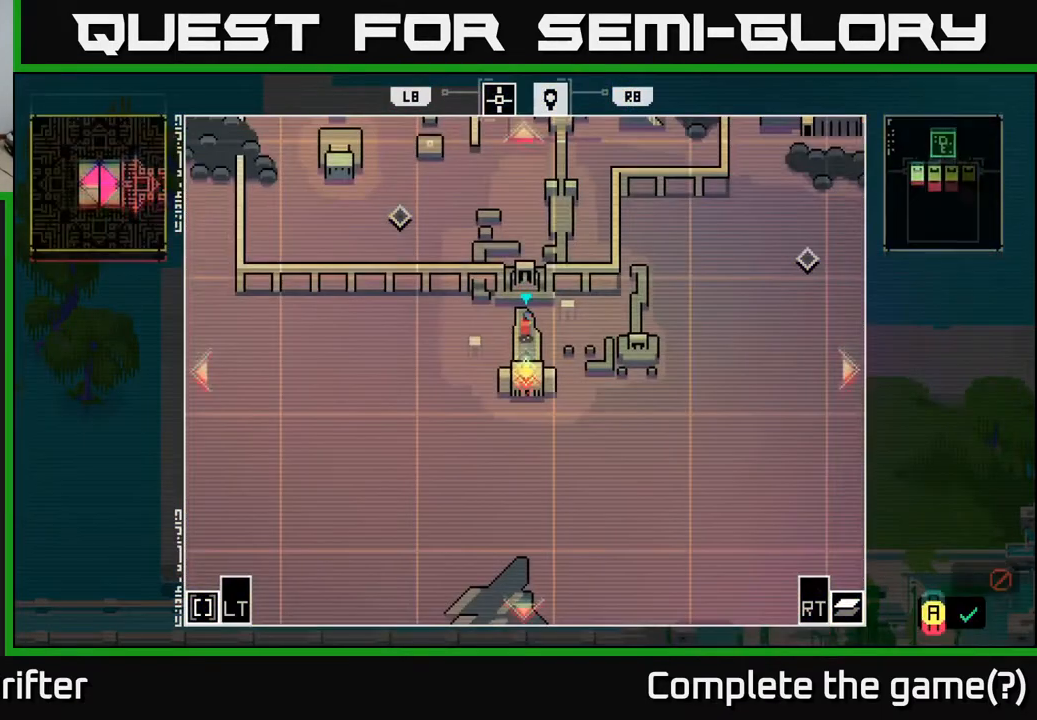
{"buttons": [], "left_stick": "center", "right_stick": "center", "events": [[33, "left_stick", "up-right"], [367, "left_stick", "up-left"], [500, "left_stick", "center"]]}
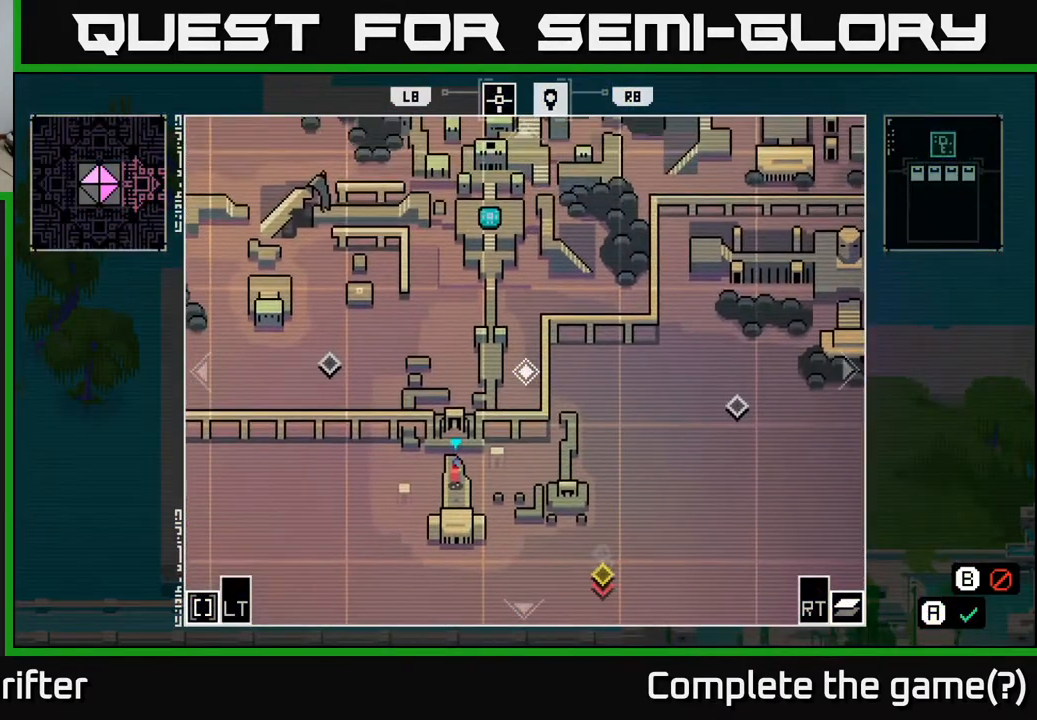
{"buttons": [], "left_stick": "center", "right_stick": "center", "events": []}
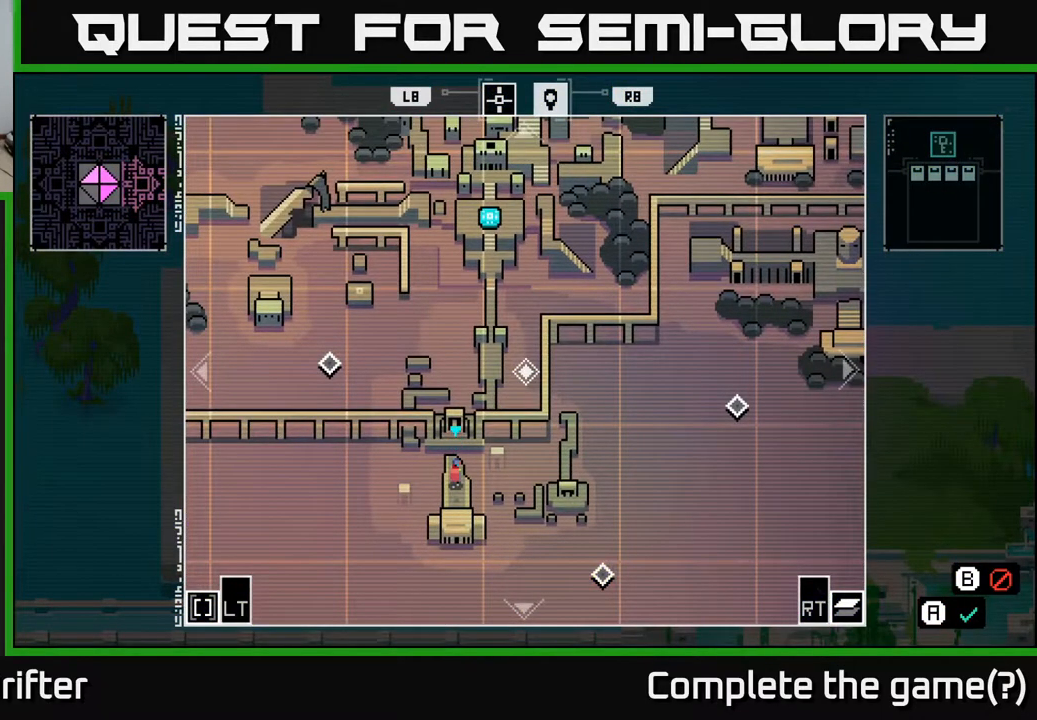
{"buttons": [], "left_stick": "center", "right_stick": "center", "events": []}
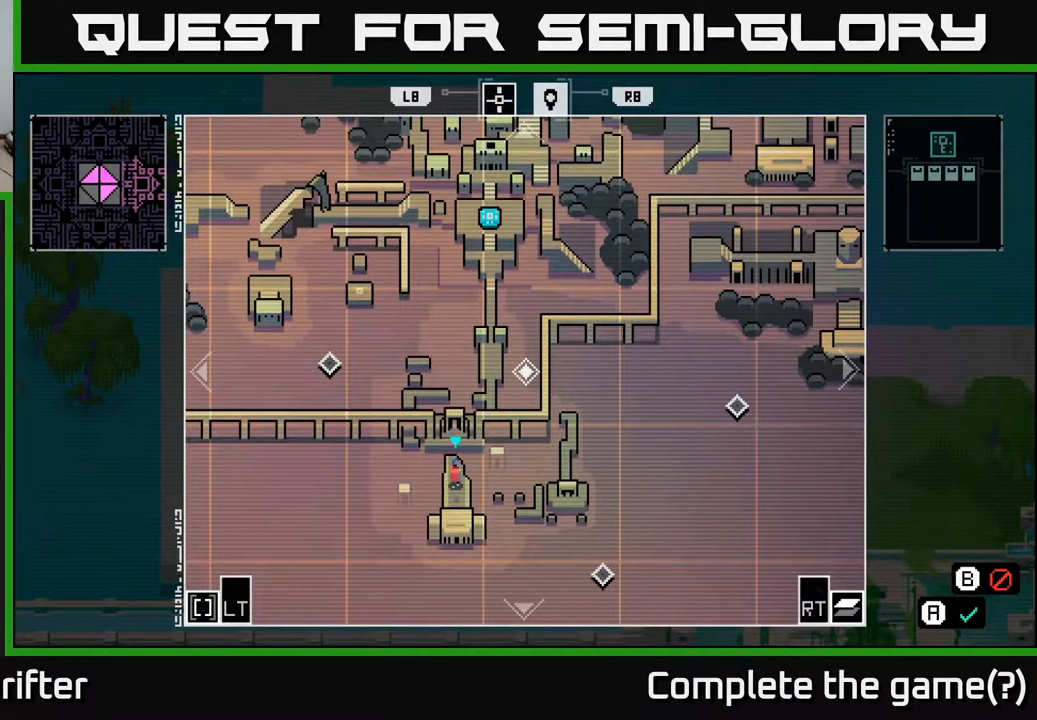
{"buttons": [], "left_stick": "down", "right_stick": "center", "events": [[450, "left_stick", "down"]]}
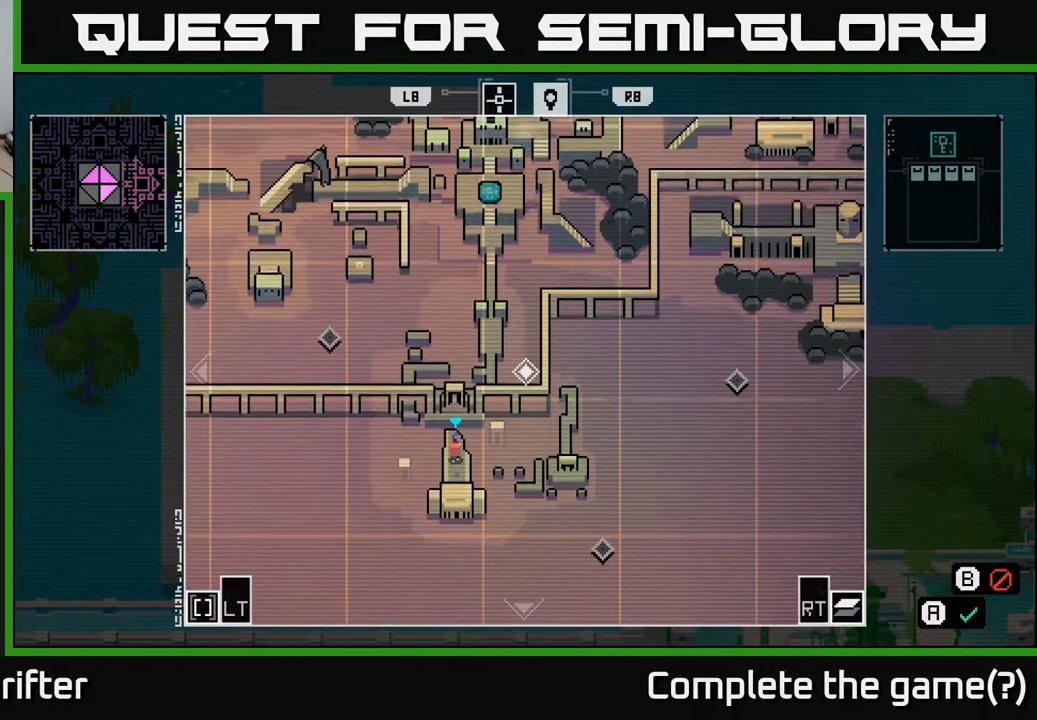
{"buttons": ["R2"], "left_stick": "center", "right_stick": "center", "events": [[317, "left_stick", "center"], [450, "R2", "down"]]}
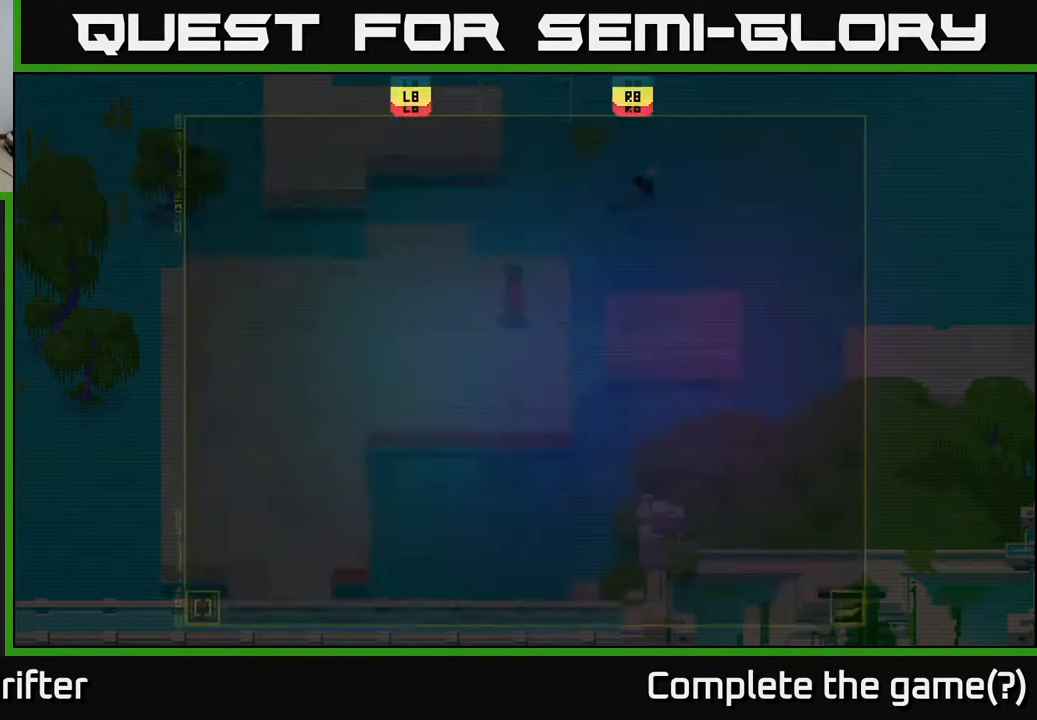
{"buttons": [], "left_stick": "up", "right_stick": "center", "events": [[67, "R2", "up"], [417, "left_stick", "up"]]}
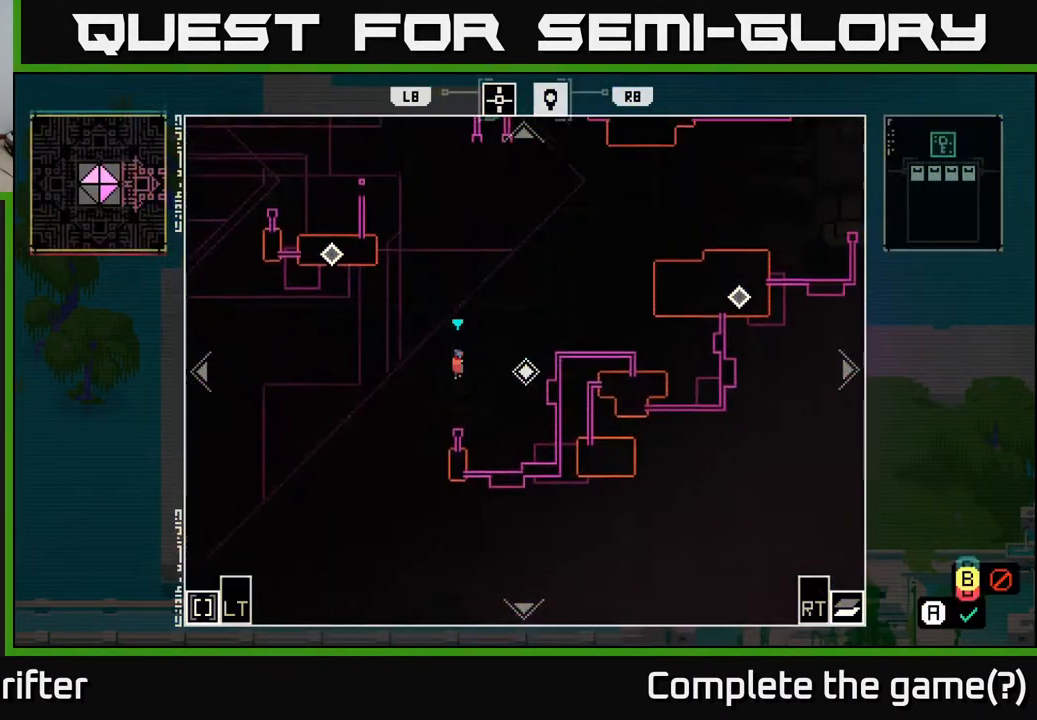
{"buttons": [], "left_stick": "center", "right_stick": "center", "events": [[217, "left_stick", "center"]]}
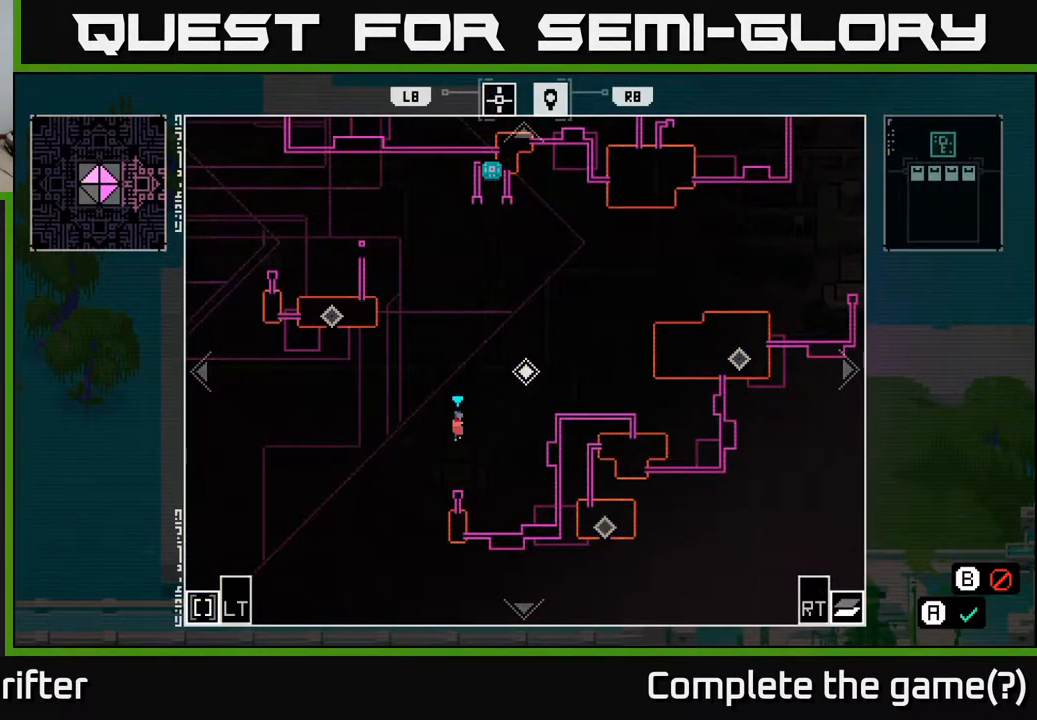
{"buttons": [], "left_stick": "up-right", "right_stick": "center", "events": [[333, "left_stick", "up-right"]]}
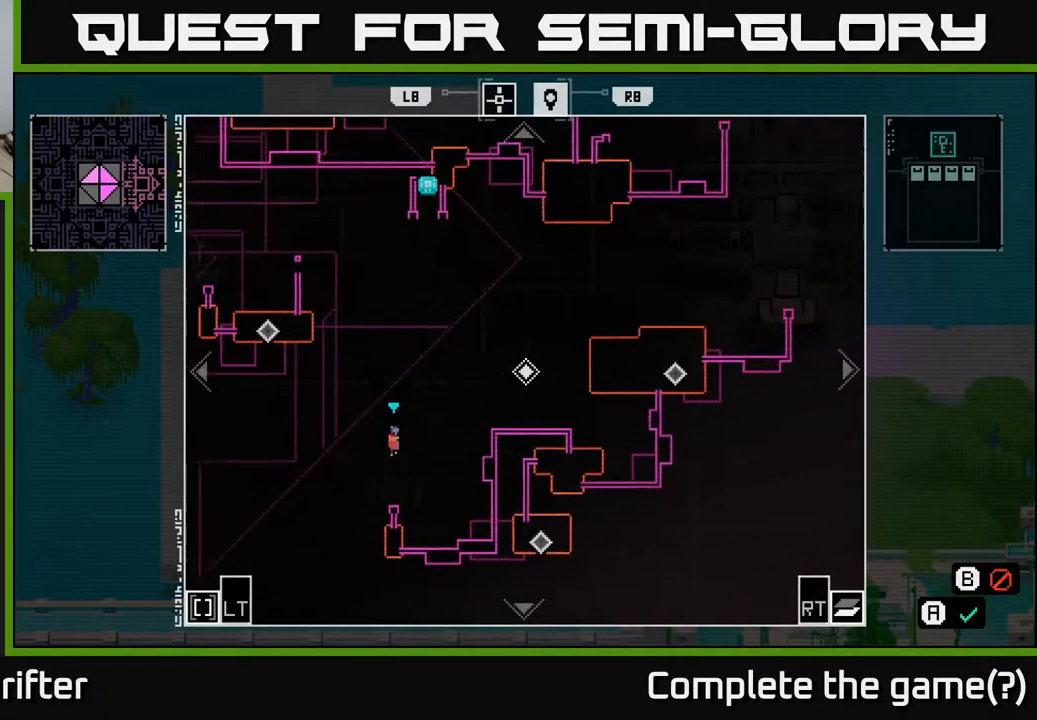
{"buttons": [], "left_stick": "center", "right_stick": "center", "events": [[283, "left_stick", "right"], [500, "left_stick", "center"]]}
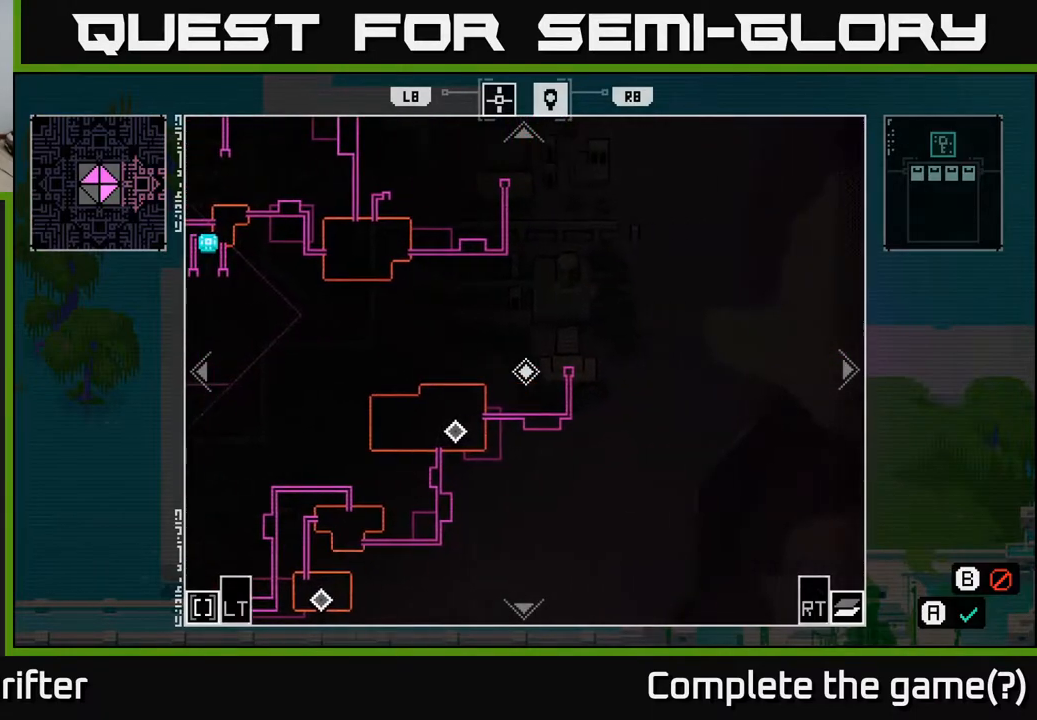
{"buttons": [], "left_stick": "left", "right_stick": "center", "events": [[217, "left_stick", "left"]]}
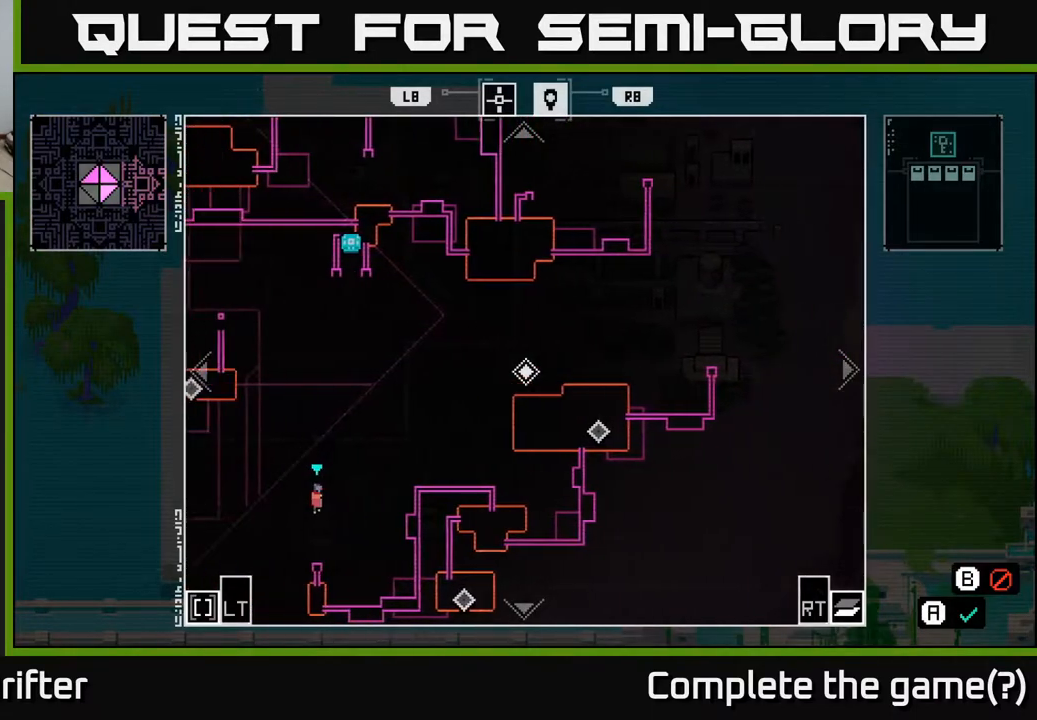
{"buttons": [], "left_stick": "center", "right_stick": "center", "events": [[183, "left_stick", "up-left"], [450, "left_stick", "center"]]}
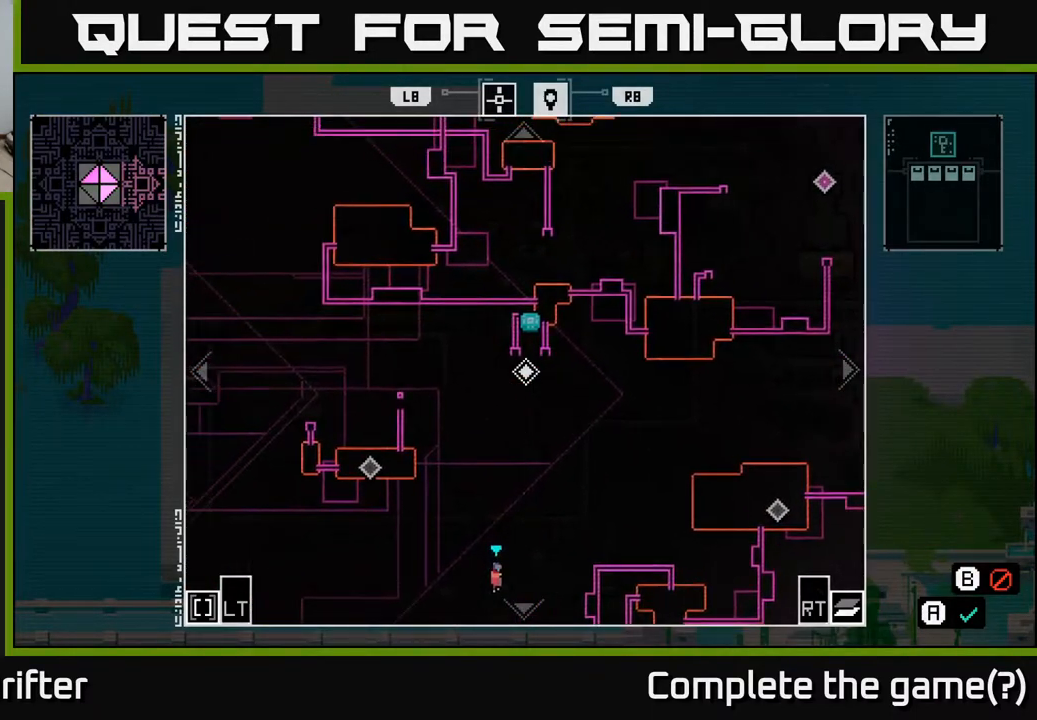
{"buttons": [], "left_stick": "center", "right_stick": "center", "events": [[150, "left_stick", "up"], [333, "left_stick", "center"]]}